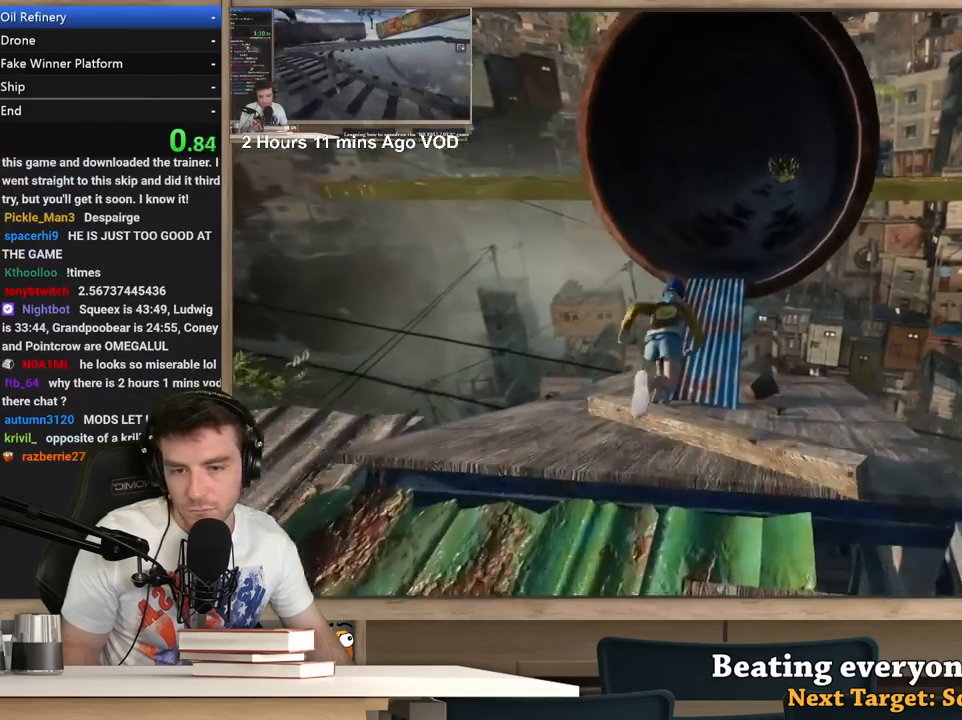
Gameplay with keyboard and mouse; each line is a JSON object with the keys and mouse buttons held at the frame after it. "events" lists presses ("down") and releases ("up") of "1", "2", "3", "4", "5", "a", "alt", "c", "ctrl", "d", "e", "f", "q", "r", "s", "shift", "space", "tab", "v", "w", "x", "z", "mouse_left", "mouse_middle", "mouse_right", "mouse_wheel_up" and "mouse_wheel_down" between this image and that frame as [ms after this image, input, new state], when the widget could be followed in between. "mouse_left", "mouse_middle", "mouse_right", "mouse_wheel_up", "mouse_wheel_down" = the "left", "middle", "right", "wheel_up", "wheel_down" buttons of the "mouse" list. No other keys are recorded. Not read: mouse_move.
{"keys": ["d", "shift", "w"], "mouse": [], "events": [[250, "d", "down"]]}
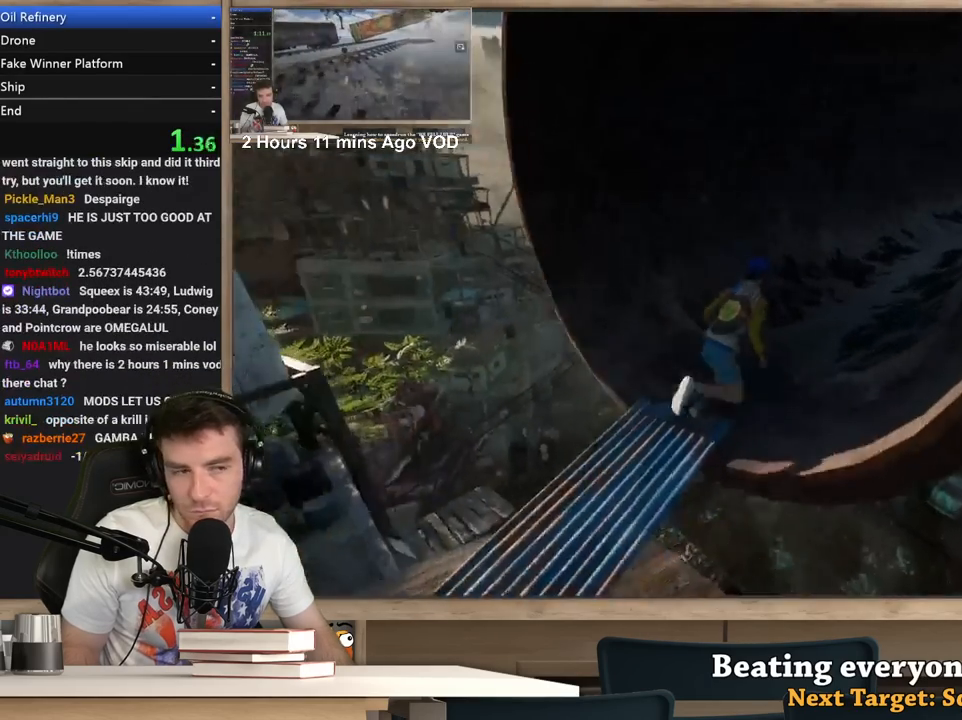
{"keys": ["d", "shift", "w"], "mouse": [], "events": []}
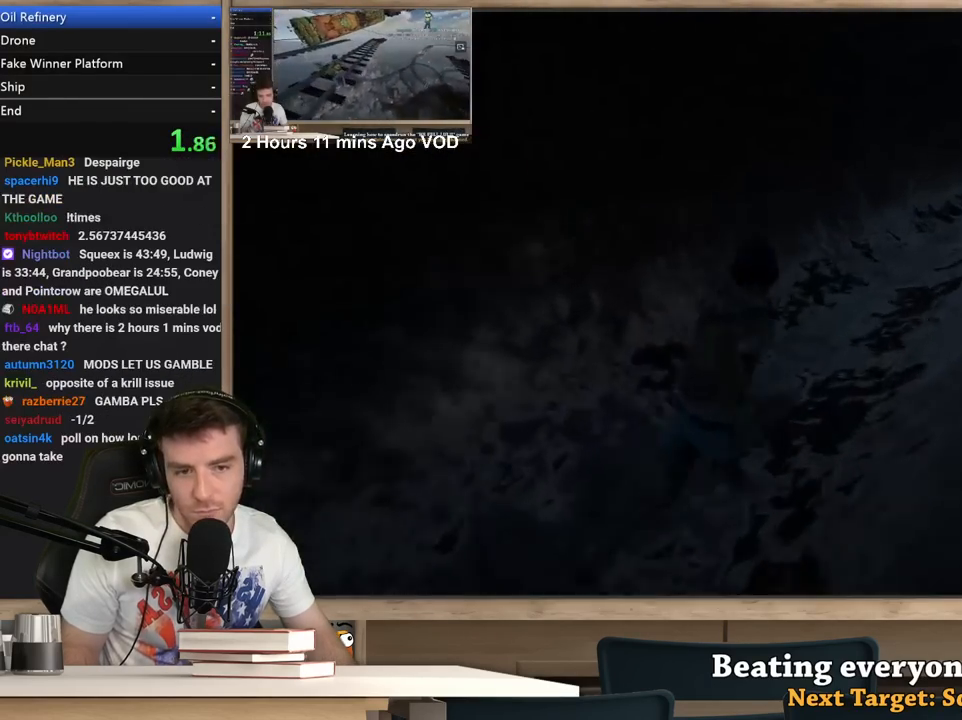
{"keys": ["d", "shift", "w"], "mouse": [], "events": []}
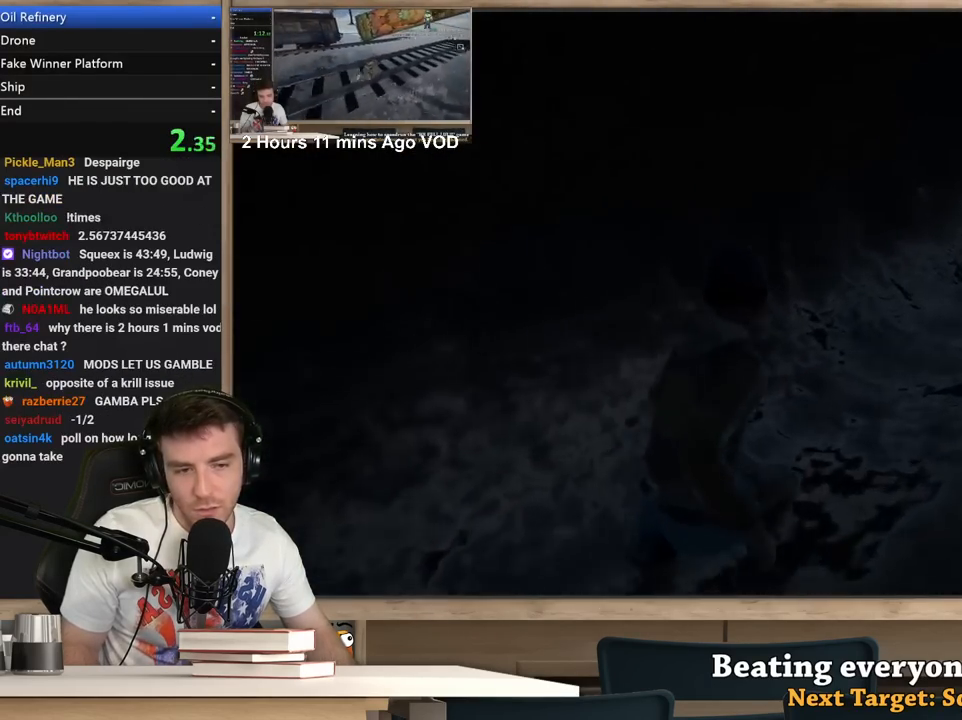
{"keys": ["d", "shift", "w"], "mouse": [], "events": []}
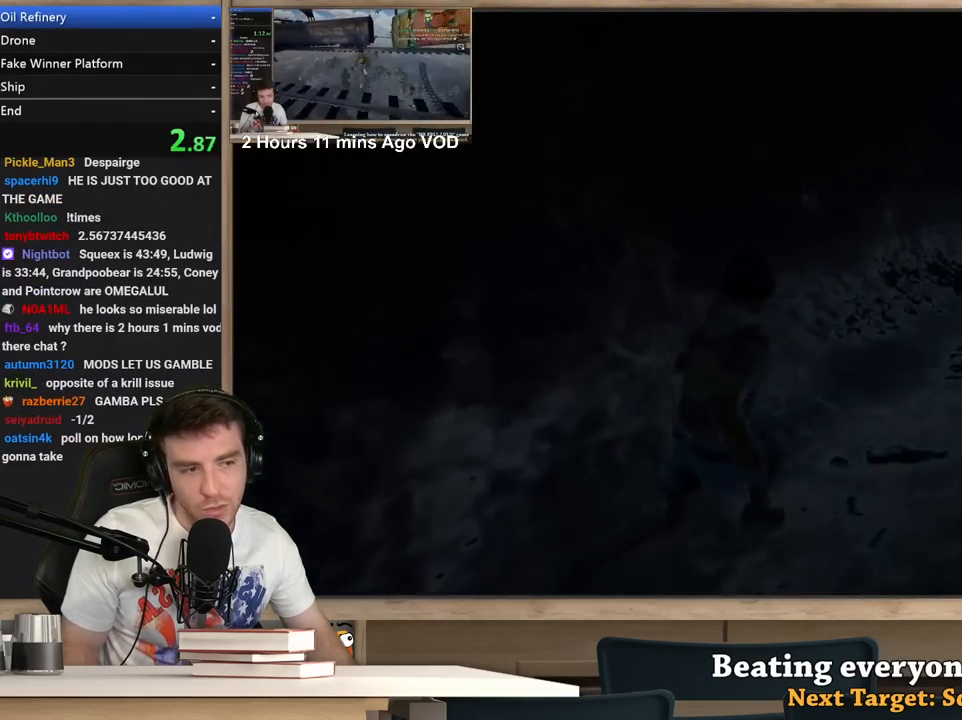
{"keys": ["d", "shift", "w"], "mouse": [], "events": []}
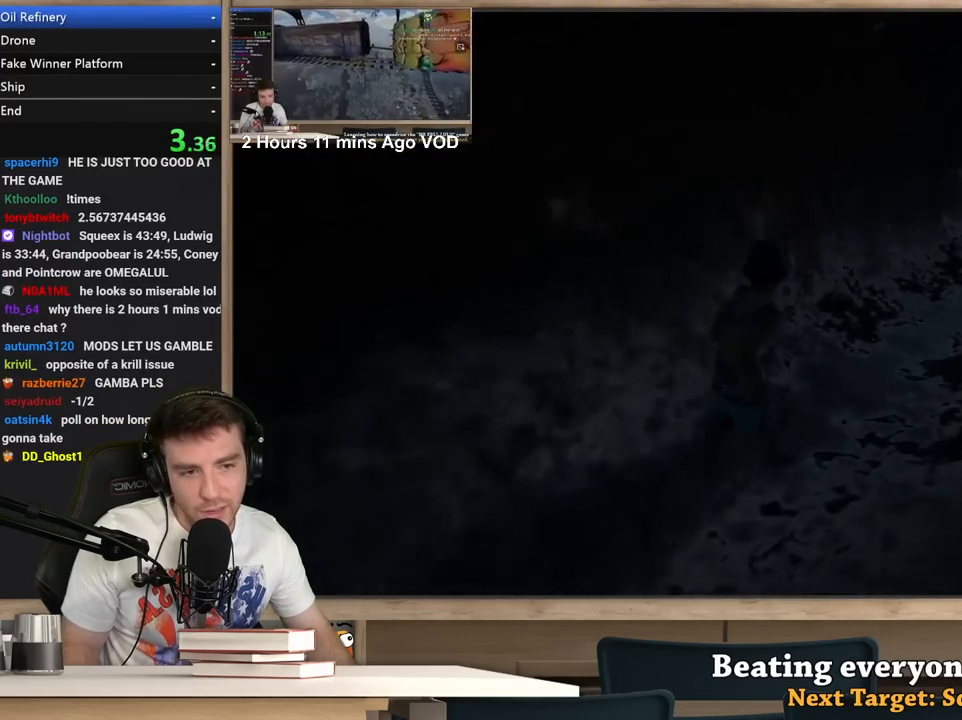
{"keys": ["d", "shift", "w"], "mouse": [], "events": []}
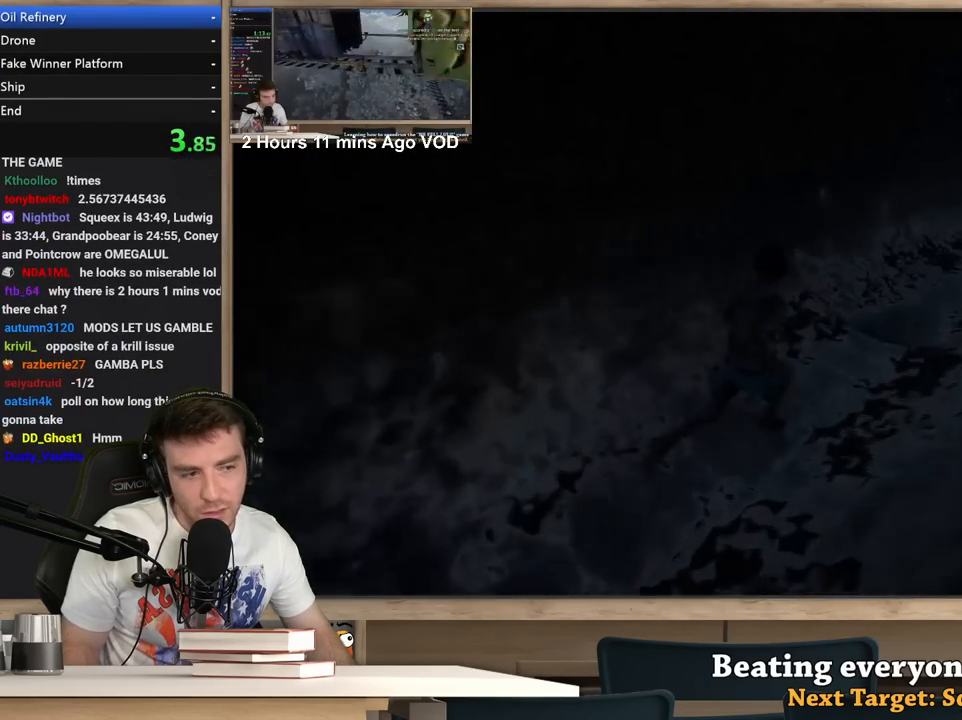
{"keys": ["d", "shift", "w"], "mouse": [], "events": []}
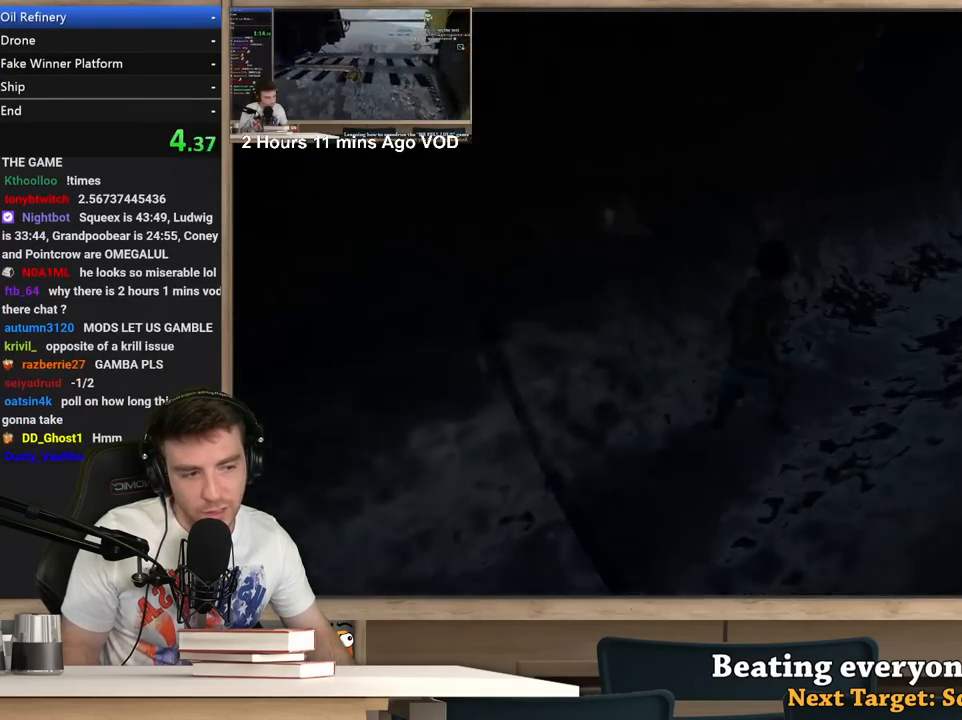
{"keys": ["d", "shift", "w"], "mouse": [], "events": []}
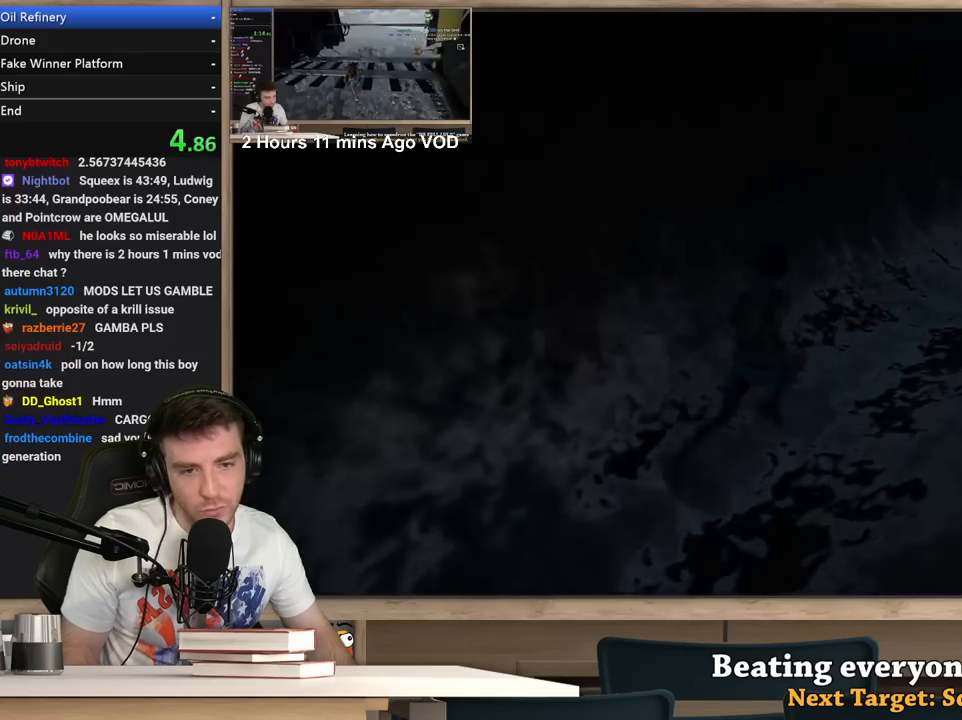
{"keys": ["d", "shift", "w"], "mouse": [], "events": []}
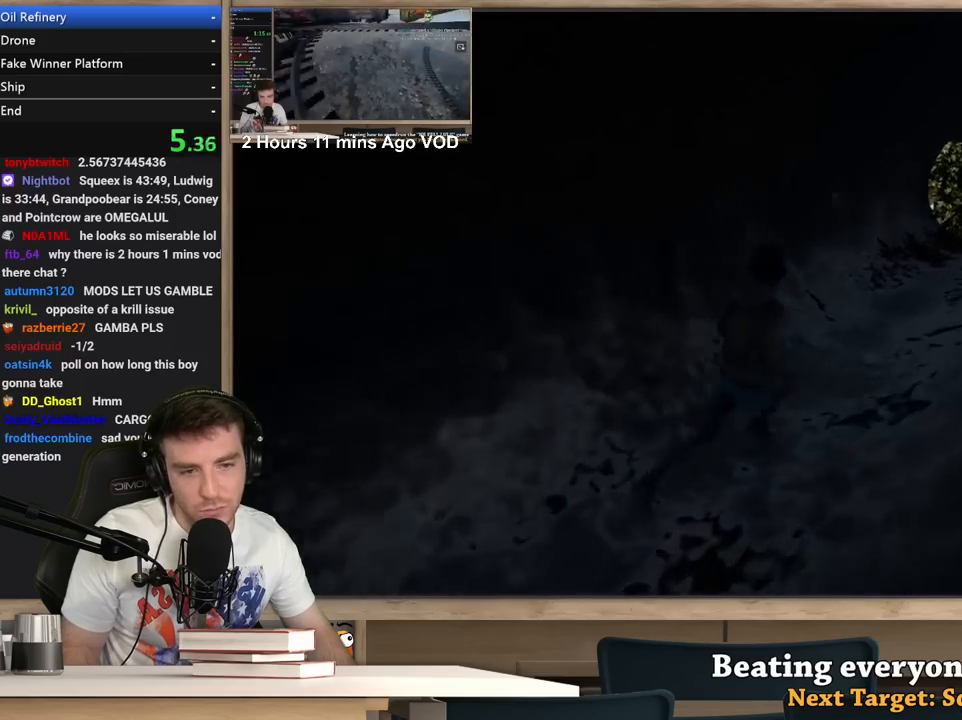
{"keys": ["d", "shift", "w"], "mouse": [], "events": []}
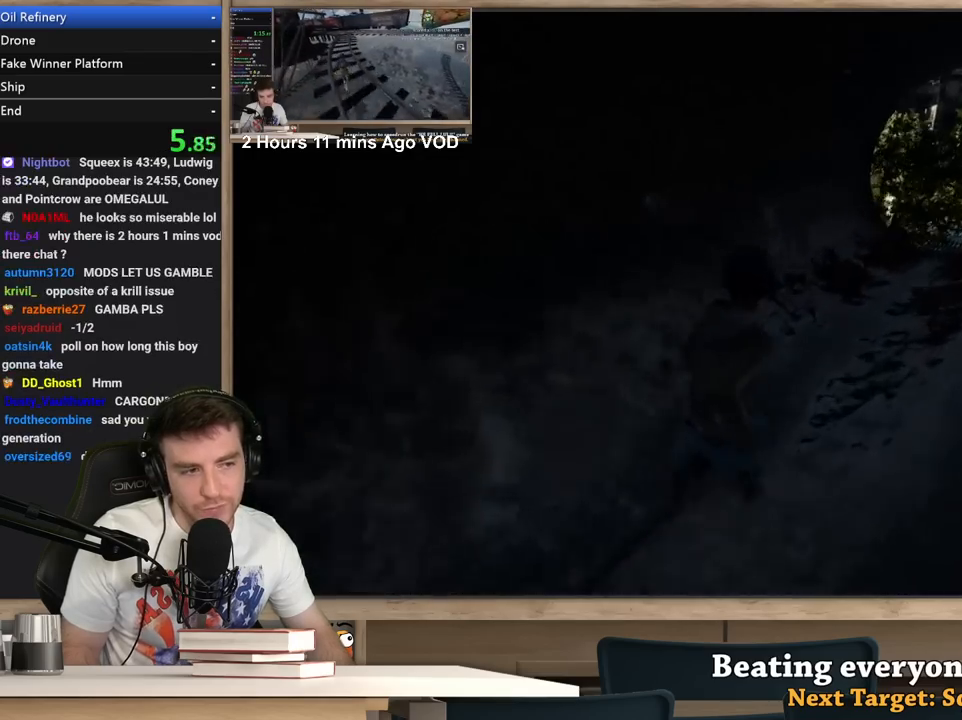
{"keys": ["d", "shift", "w"], "mouse": [], "events": []}
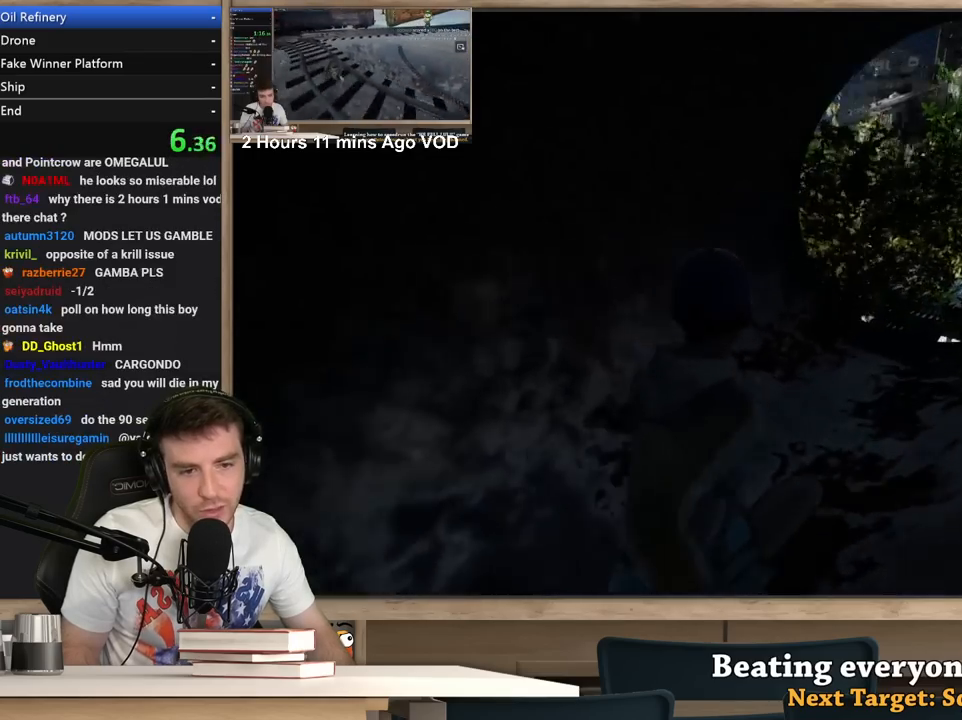
{"keys": ["d", "shift", "w"], "mouse": [], "events": []}
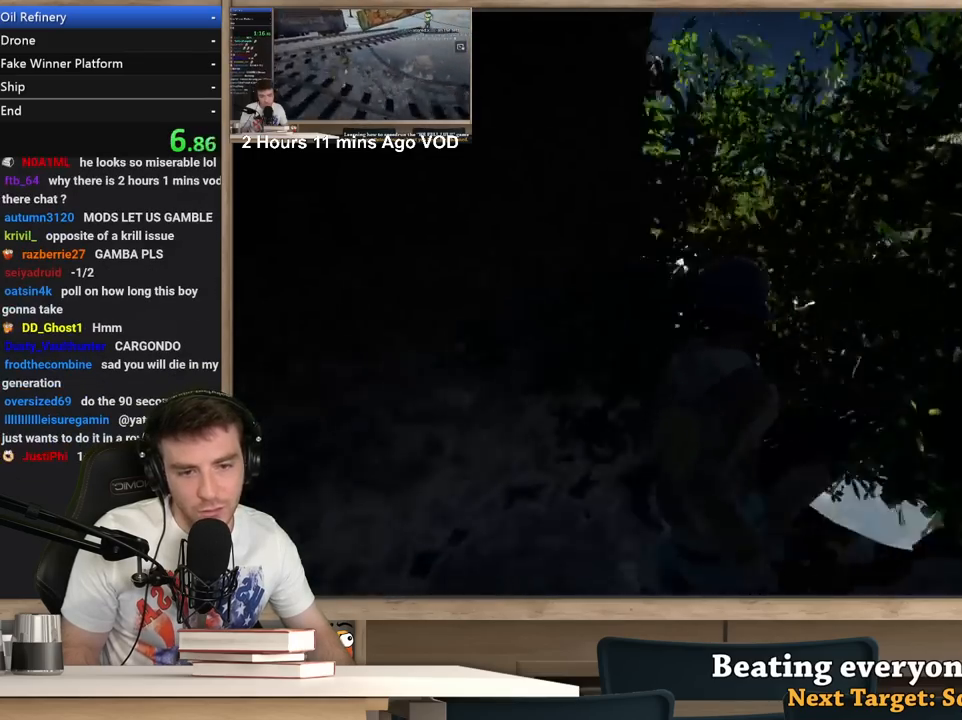
{"keys": ["d", "shift", "w"], "mouse": [], "events": [[100, "d", "up"], [383, "d", "down"]]}
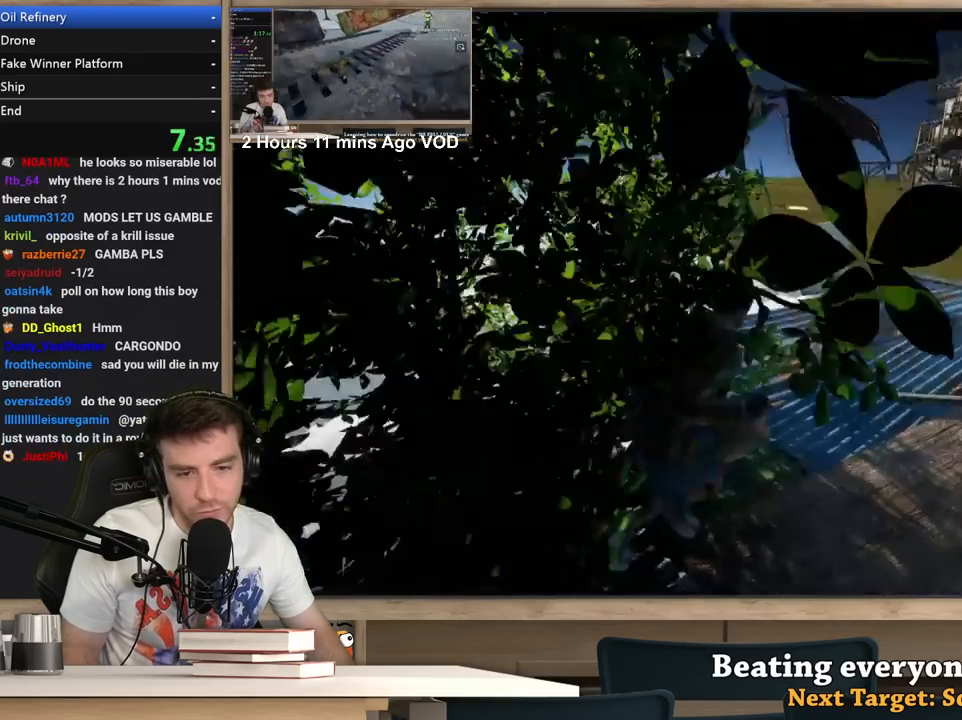
{"keys": ["d", "shift", "w"], "mouse": [], "events": []}
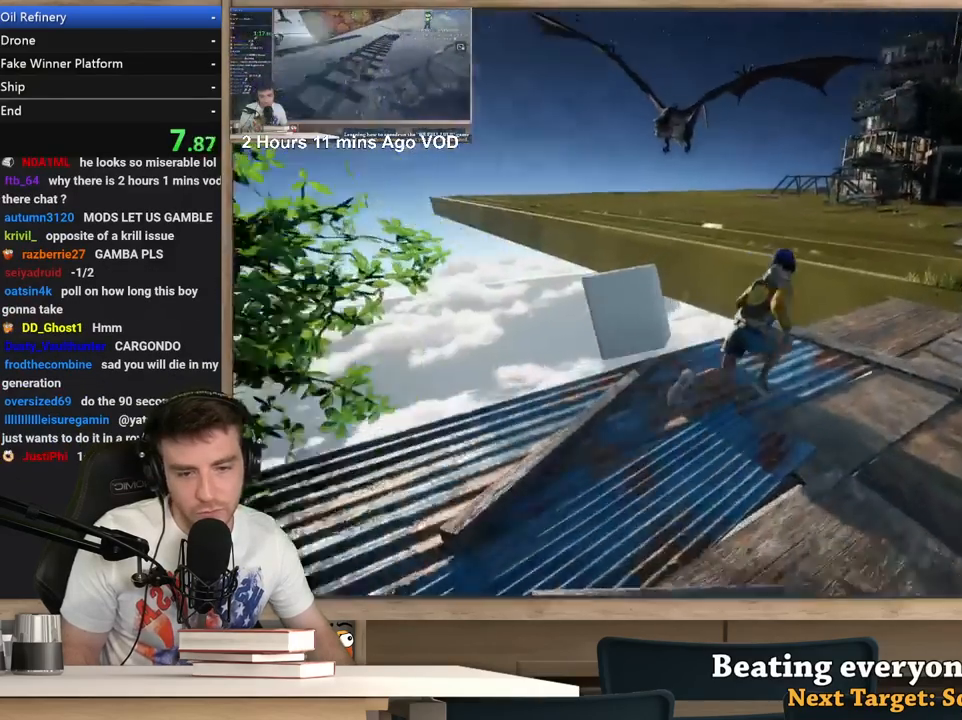
{"keys": ["d", "shift", "w"], "mouse": [], "events": []}
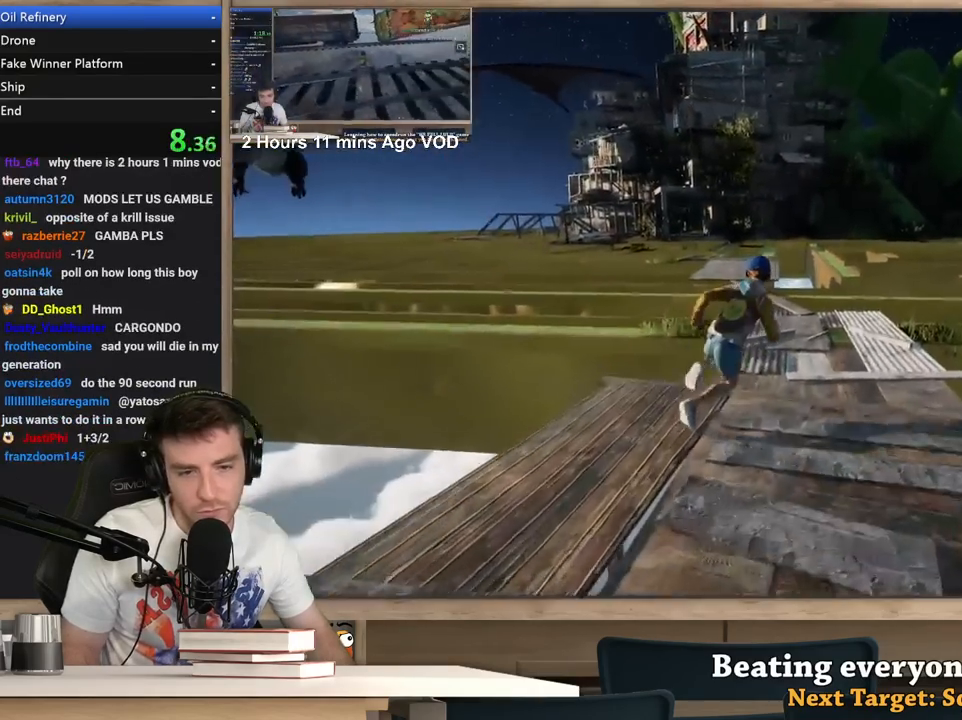
{"keys": ["shift", "w"], "mouse": [], "events": [[283, "d", "up"]]}
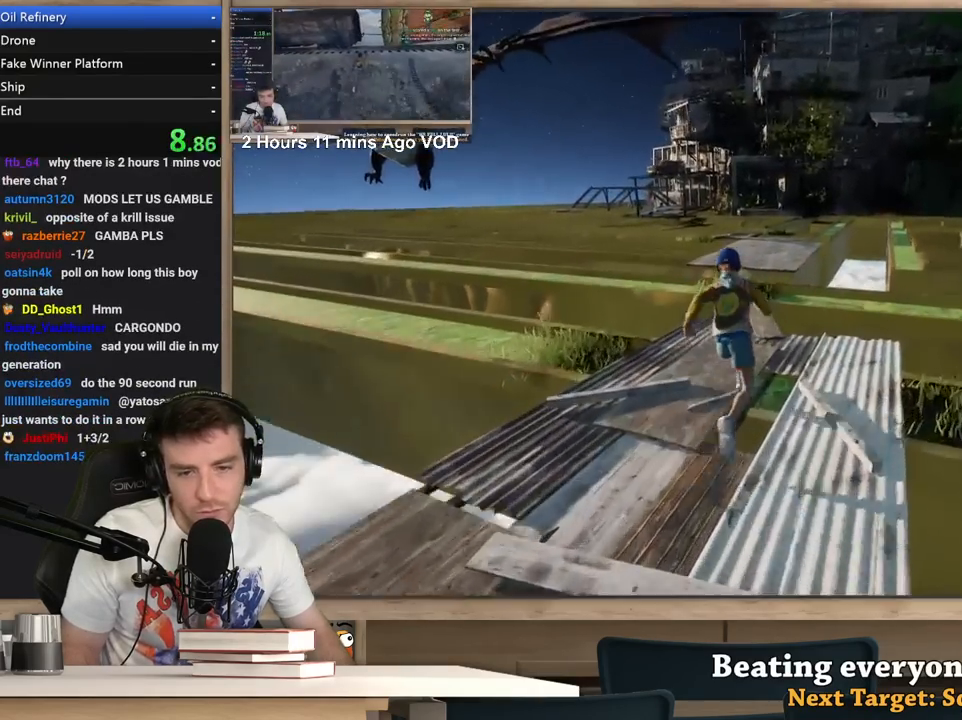
{"keys": ["shift", "w"], "mouse": [], "events": []}
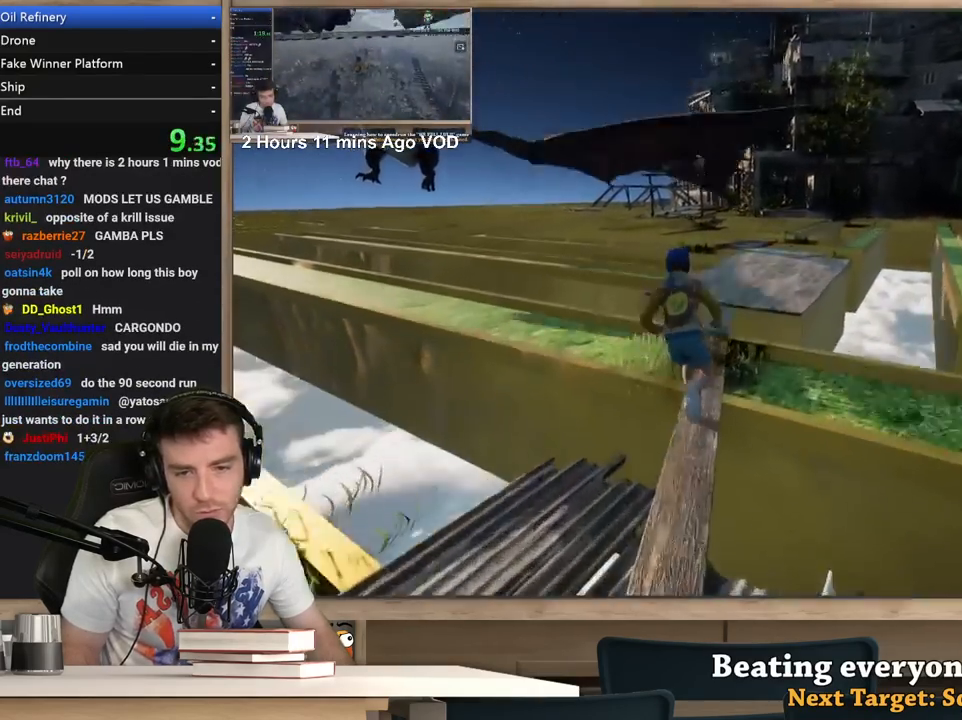
{"keys": ["shift", "w"], "mouse": [], "events": []}
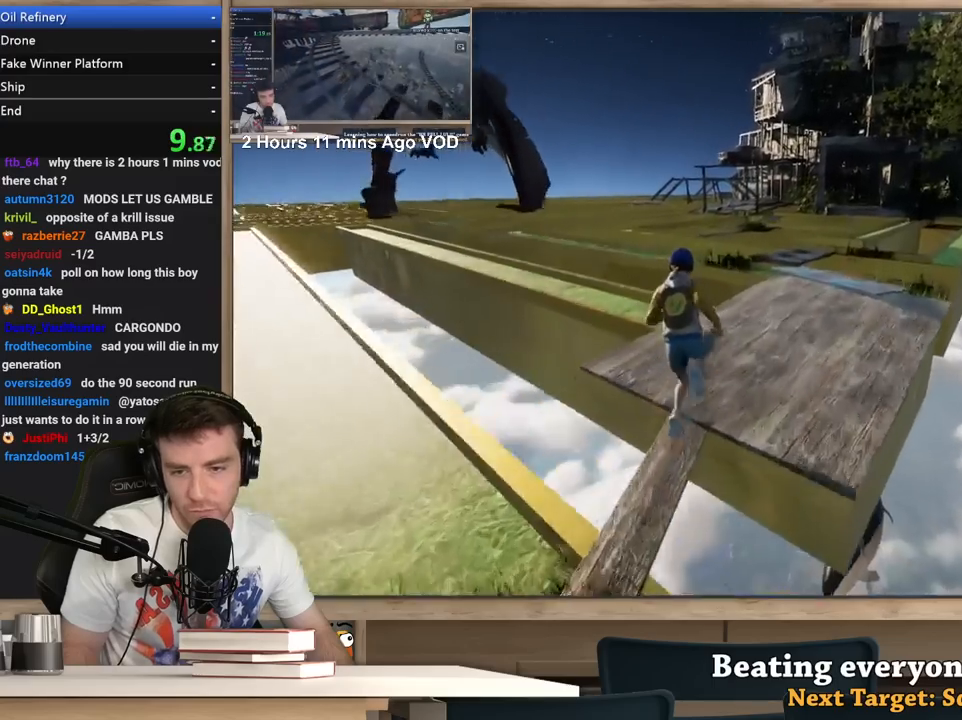
{"keys": ["a", "shift", "w"], "mouse": [], "events": [[150, "a", "down"]]}
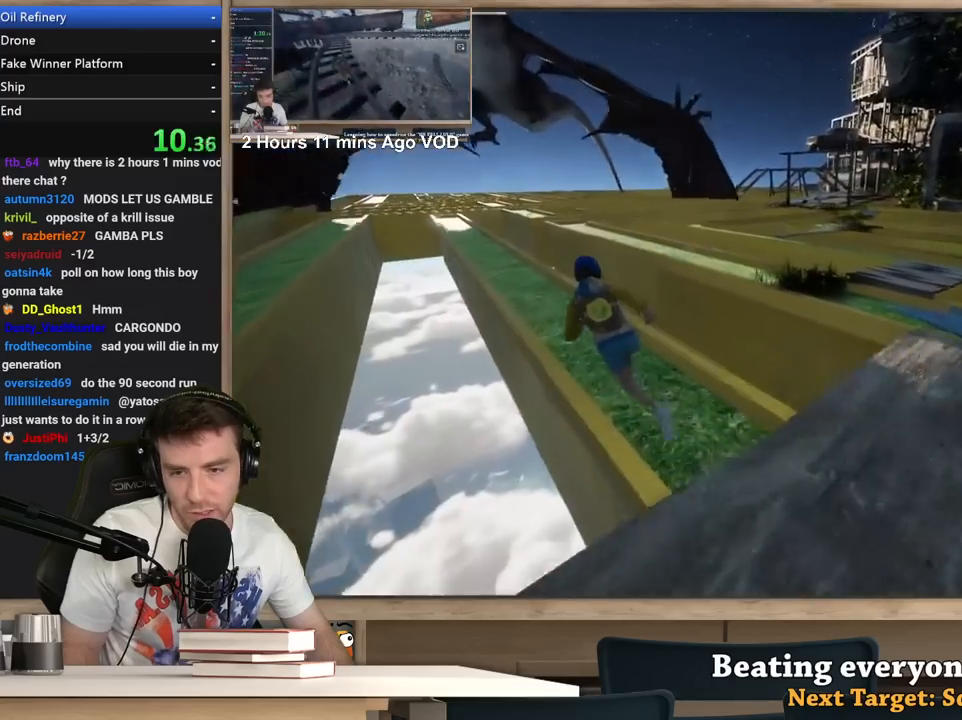
{"keys": ["a", "shift", "w"], "mouse": [], "events": []}
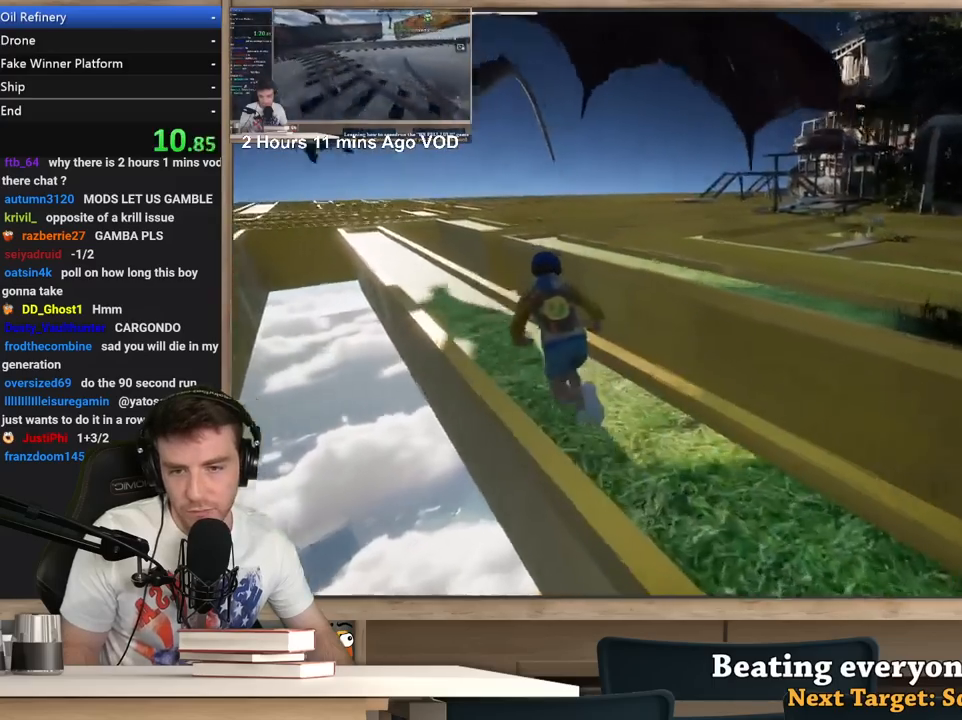
{"keys": [], "mouse": [], "events": [[83, "a", "up"], [83, "shift", "up"], [83, "w", "up"]]}
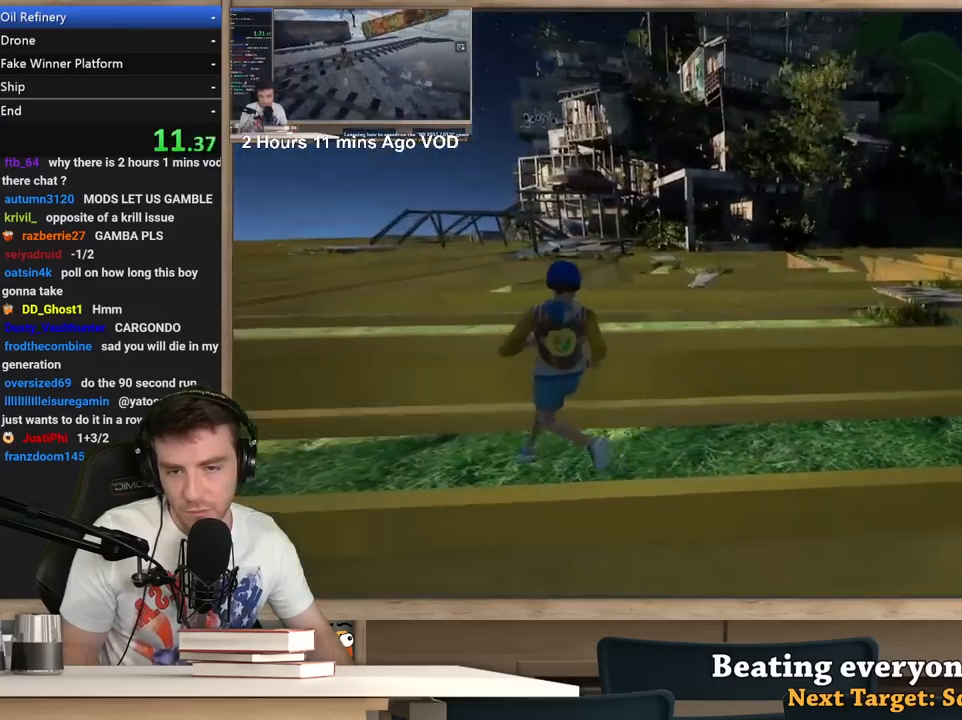
{"keys": [], "mouse": [], "events": [[50, "w", "down"], [100, "a", "down"], [150, "w", "up"], [200, "a", "up"], [383, "a", "down"], [383, "w", "down"], [433, "w", "up"], [483, "a", "up"]]}
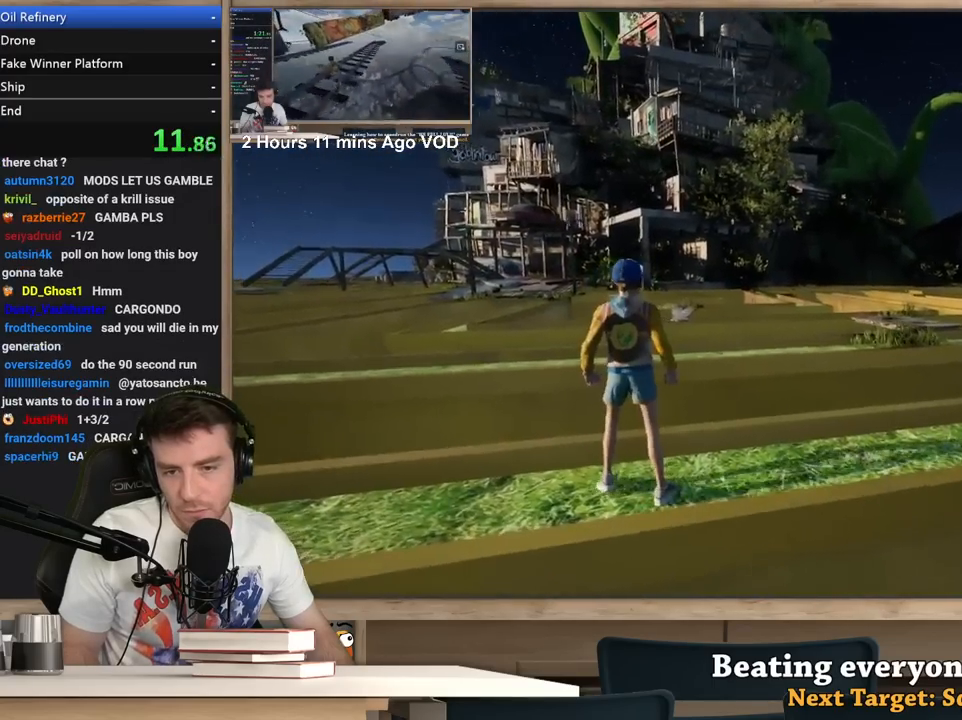
{"keys": [], "mouse": [], "events": [[117, "w", "down"], [217, "w", "up"], [450, "a", "down"], [450, "w", "down"], [500, "a", "up"], [500, "w", "up"]]}
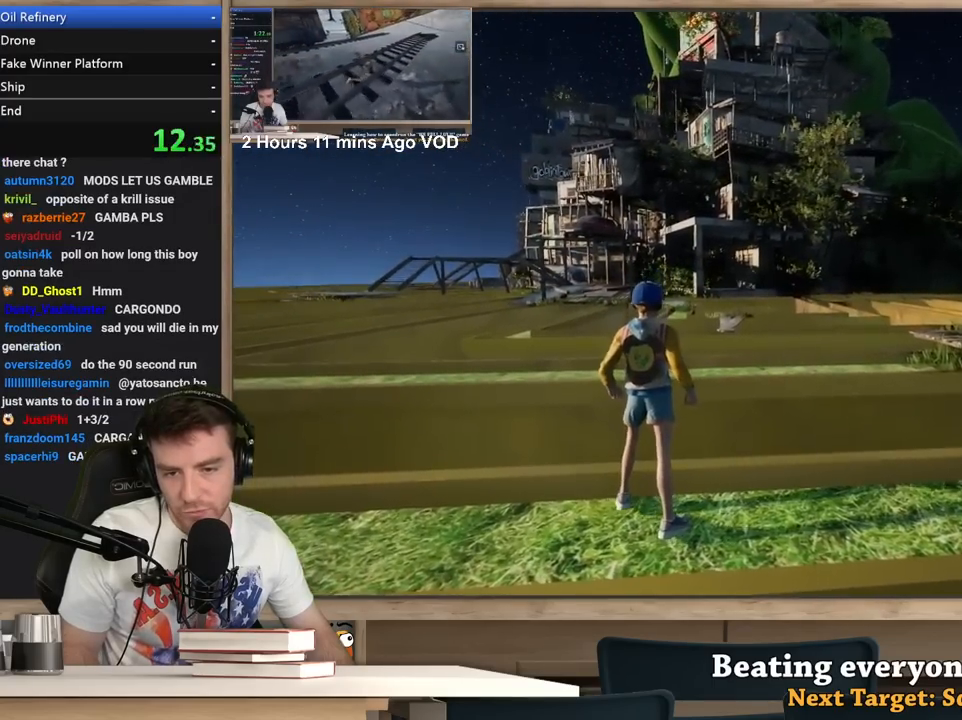
{"keys": [], "mouse": [], "events": [[183, "d", "down"], [233, "w", "down"], [267, "d", "up"], [317, "w", "up"]]}
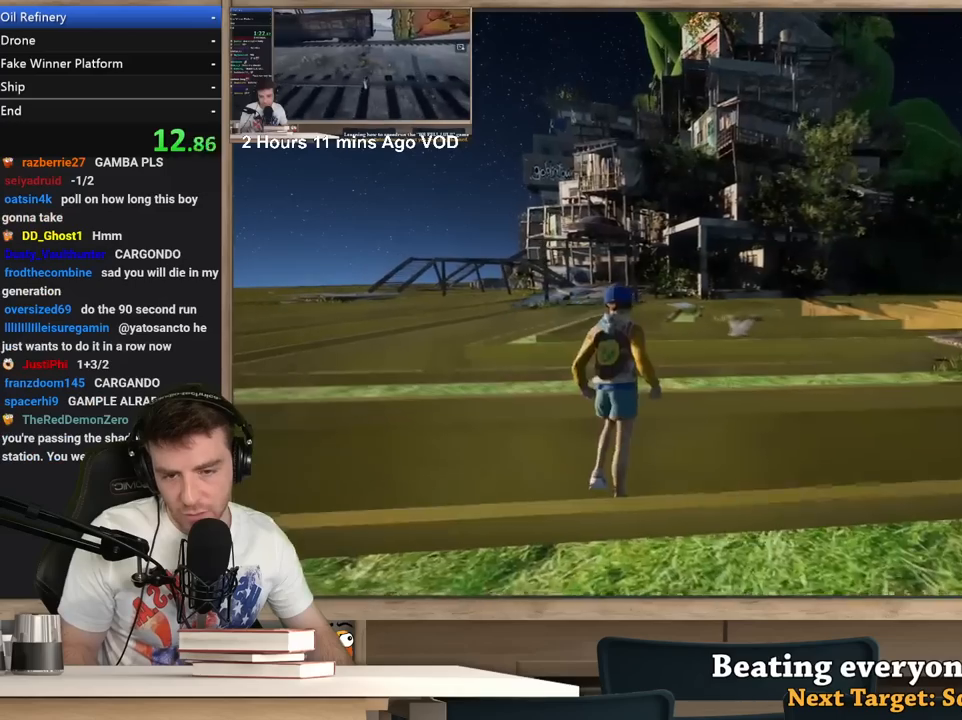
{"keys": [], "mouse": [], "events": []}
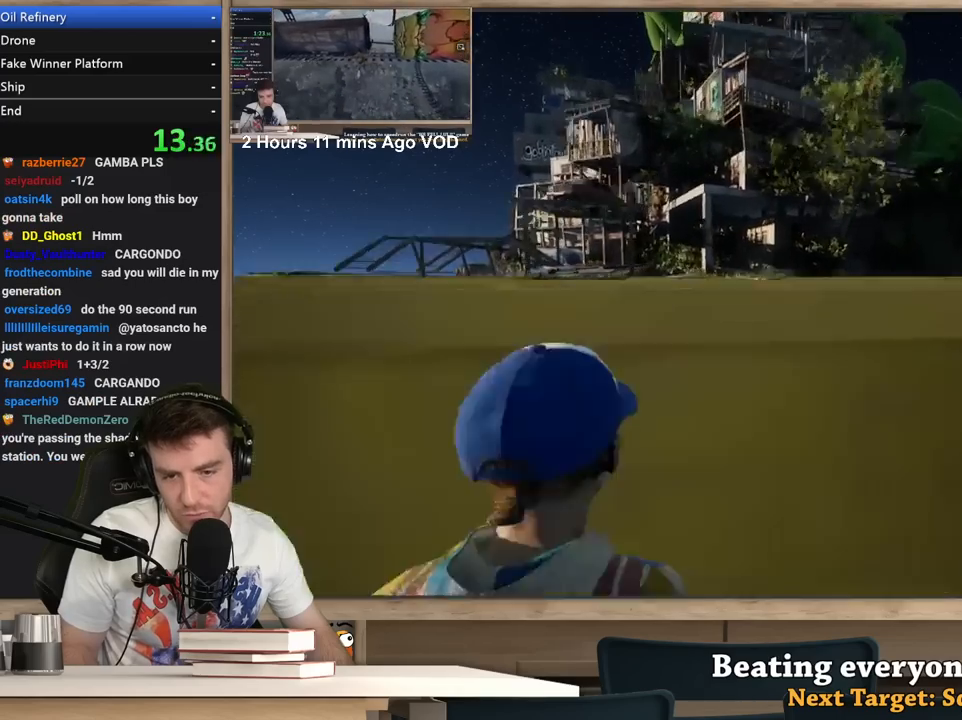
{"keys": [], "mouse": [], "events": []}
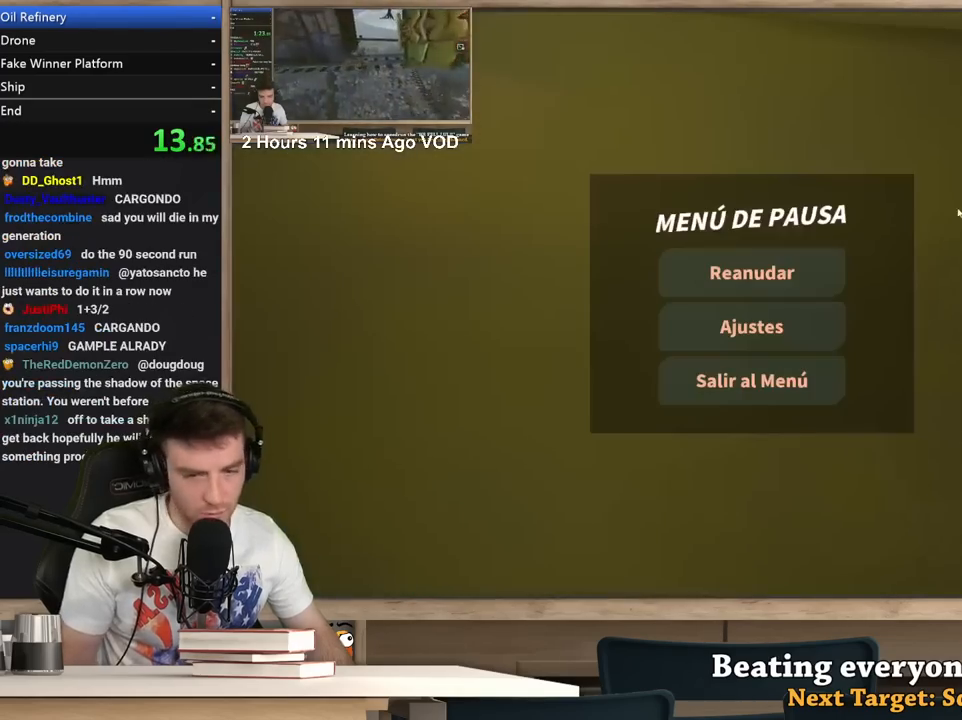
{"keys": [], "mouse": [], "events": [[417, "mouse_left", "down"], [467, "mouse_left", "up"]]}
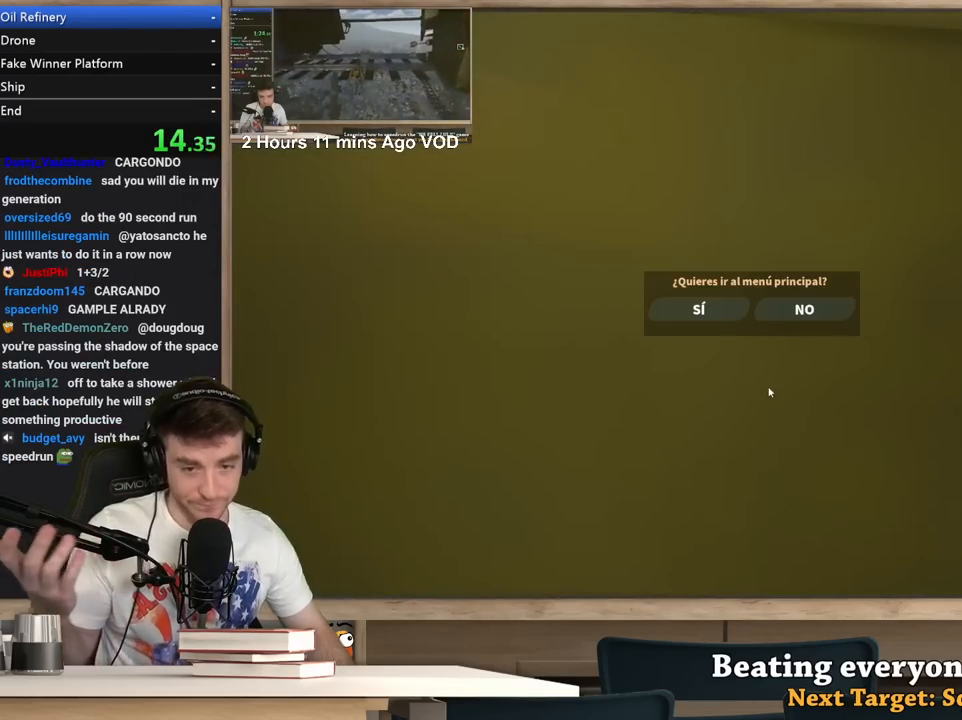
{"keys": [], "mouse": [], "events": [[383, "mouse_left", "down"], [483, "mouse_left", "up"]]}
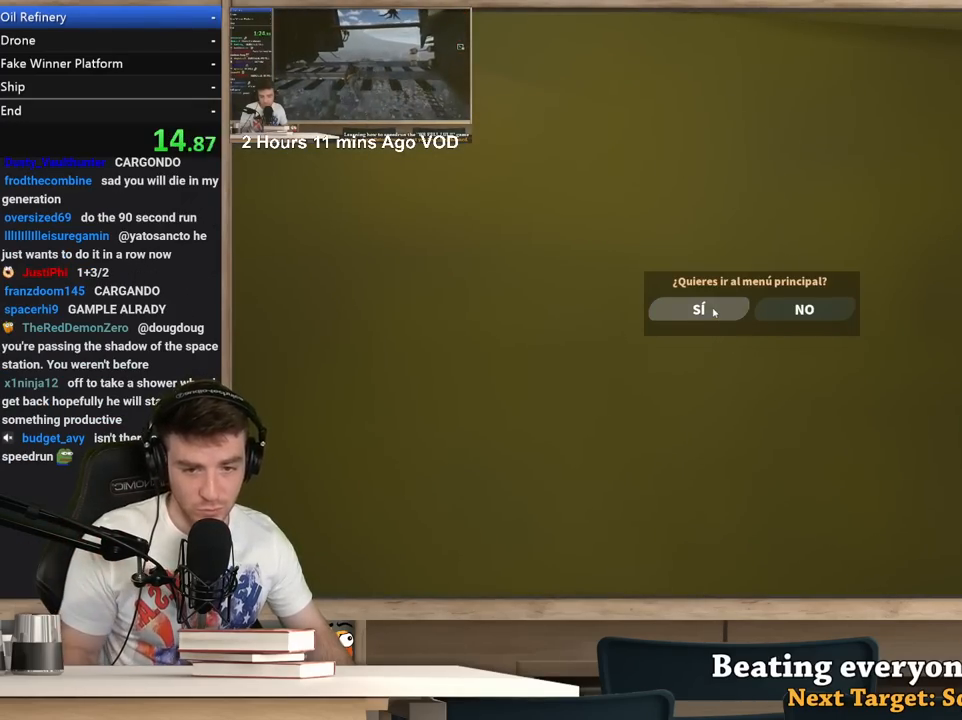
{"keys": [], "mouse": [], "events": []}
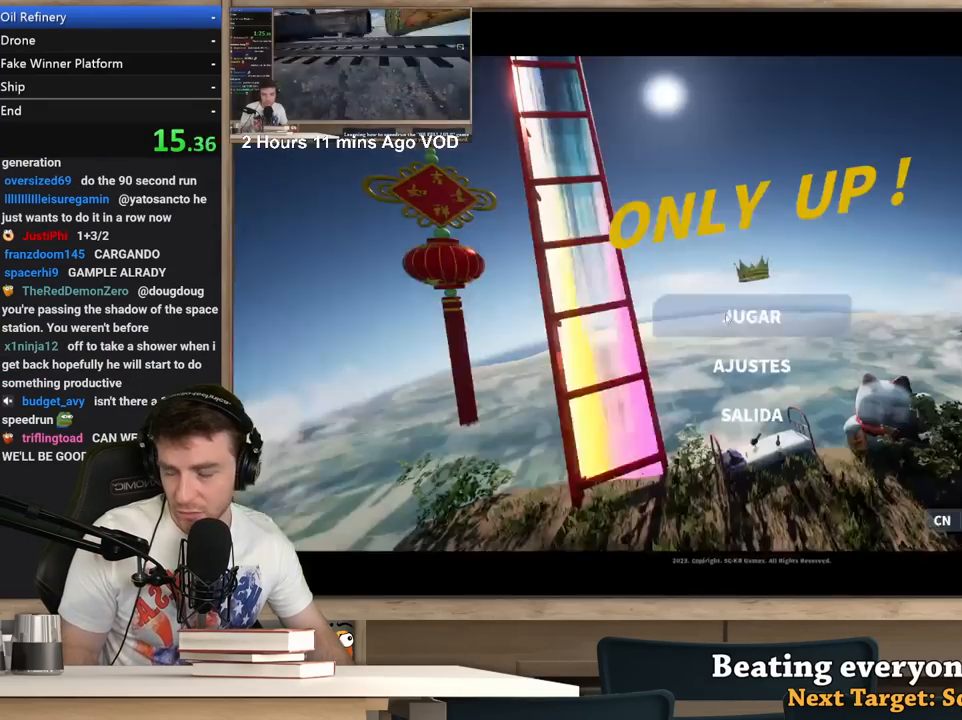
{"keys": [], "mouse": [], "events": []}
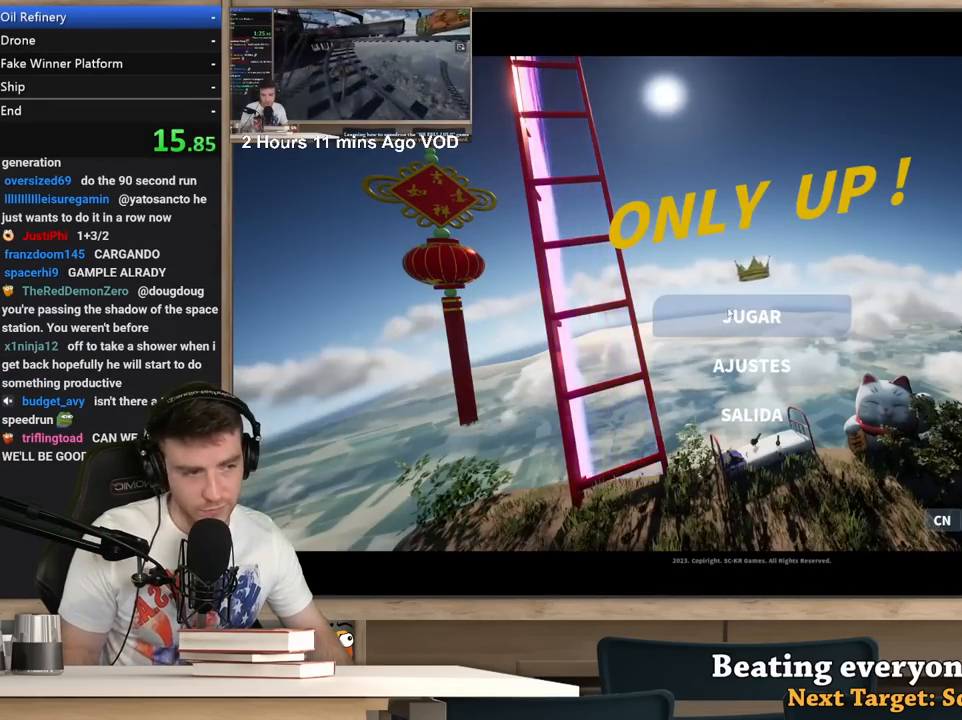
{"keys": [], "mouse": [], "events": [[333, "mouse_left", "down"], [383, "mouse_left", "up"]]}